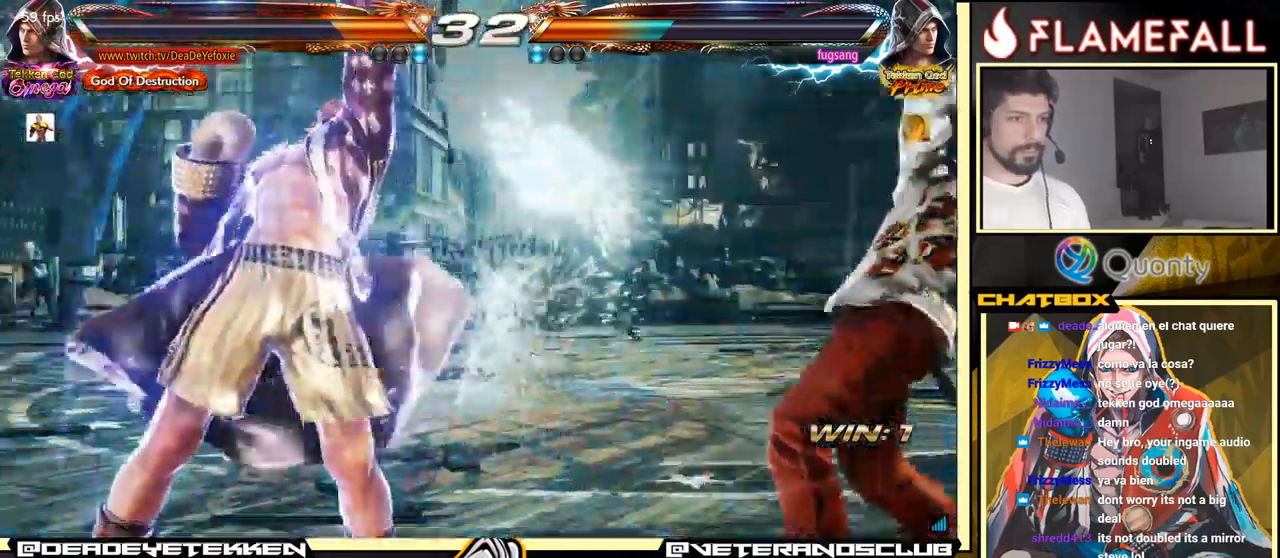
Gameplay with a controller (arcade stick); each line is a JSON object with the inputs held at the frame after it. "events" lists button and stick changes between this image and that frame as [ms after this image, input, new state], when the widget could be followed in between. Not read: L3 R3.
{"buttons": ["A"], "left_stick": "right", "events": [[50, "A", "down"]]}
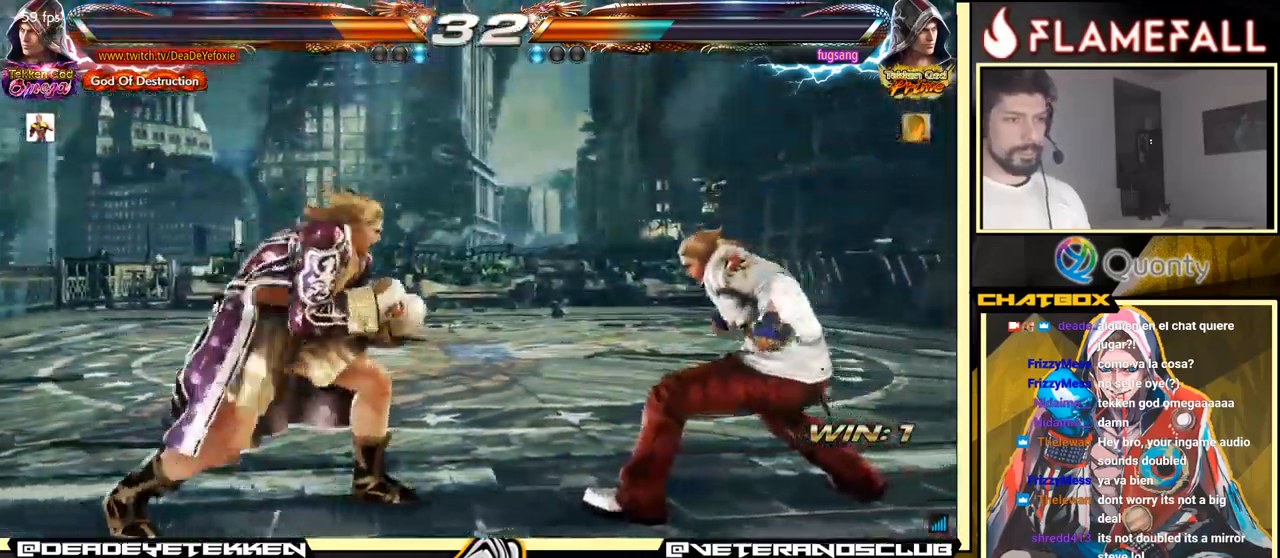
{"buttons": [], "left_stick": "left", "events": [[283, "X", "down"], [467, "X", "up"], [483, "A", "up"], [500, "left_stick", "left"]]}
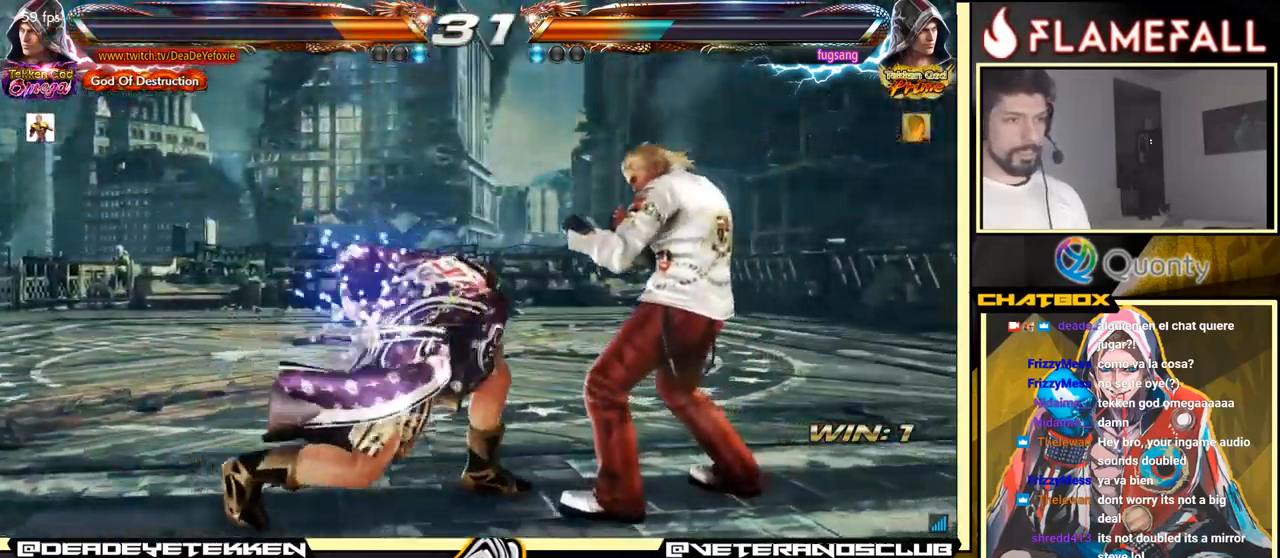
{"buttons": [], "left_stick": "left", "events": [[217, "left_stick", "center"], [433, "left_stick", "left"]]}
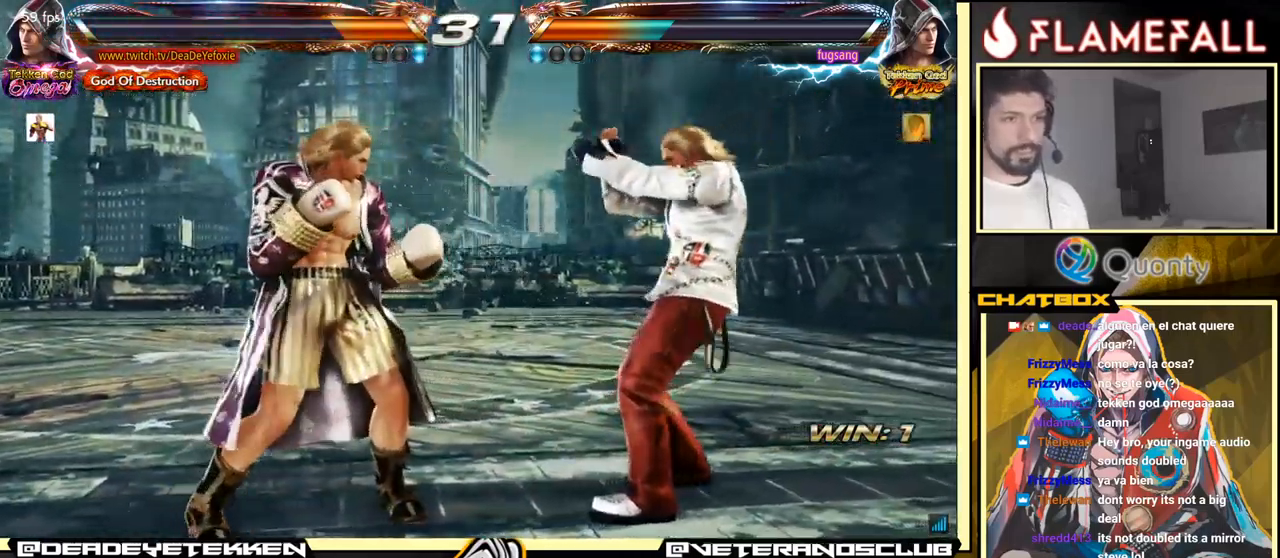
{"buttons": [], "left_stick": "left", "events": []}
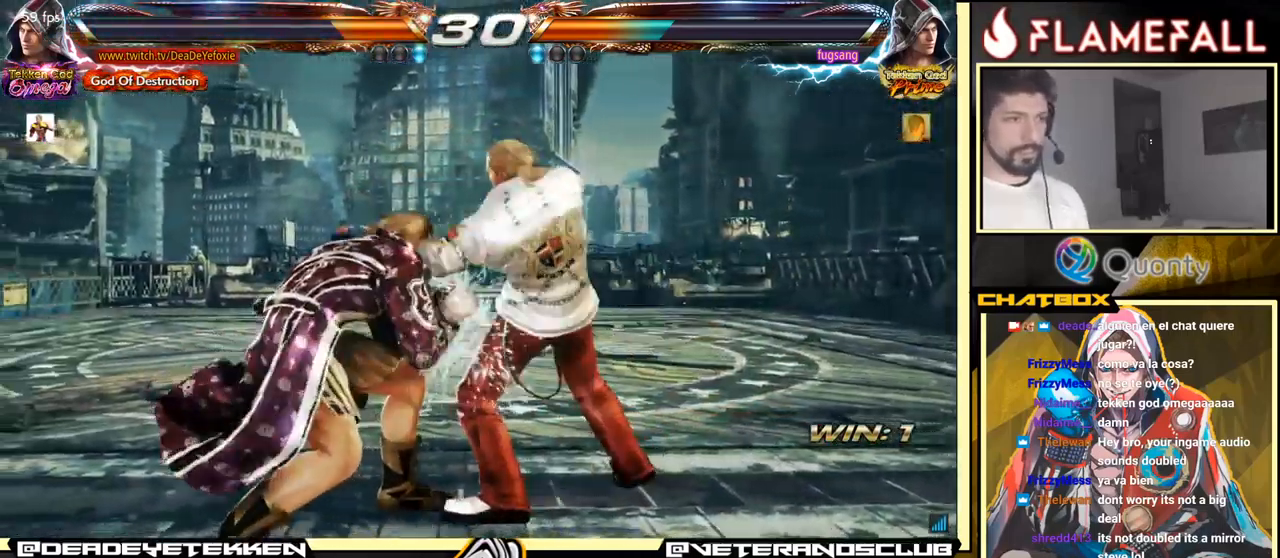
{"buttons": [], "left_stick": "left", "events": [[250, "X", "down"], [383, "X", "up"]]}
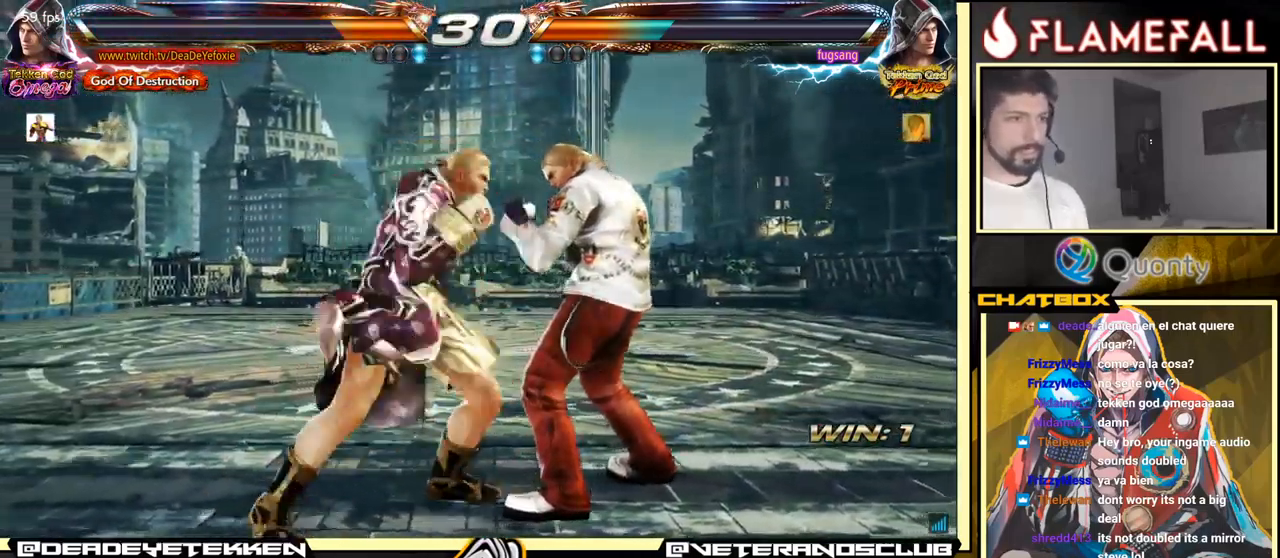
{"buttons": [], "left_stick": "down", "events": [[167, "left_stick", "center"], [233, "X", "down"], [283, "X", "up"], [333, "left_stick", "down"], [350, "X", "down"], [400, "X", "up"], [450, "X", "down"], [500, "X", "up"]]}
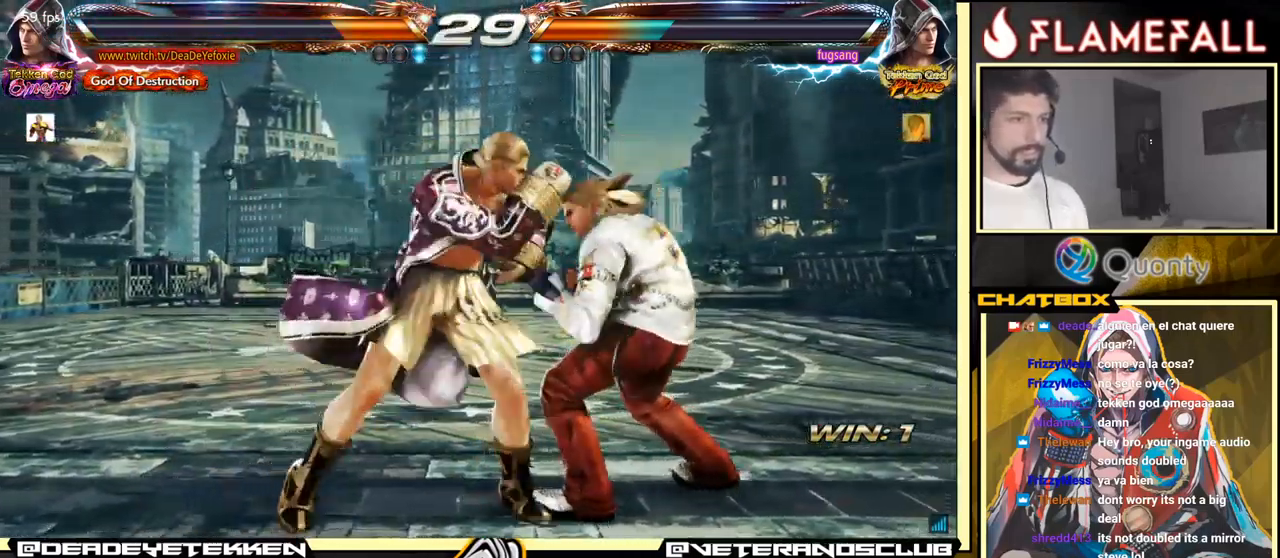
{"buttons": [], "left_stick": "center", "events": [[49, "X", "down"], [99, "X", "up"], [149, "X", "down"], [216, "X", "up"], [266, "X", "down"], [383, "X", "up"], [466, "left_stick", "center"]]}
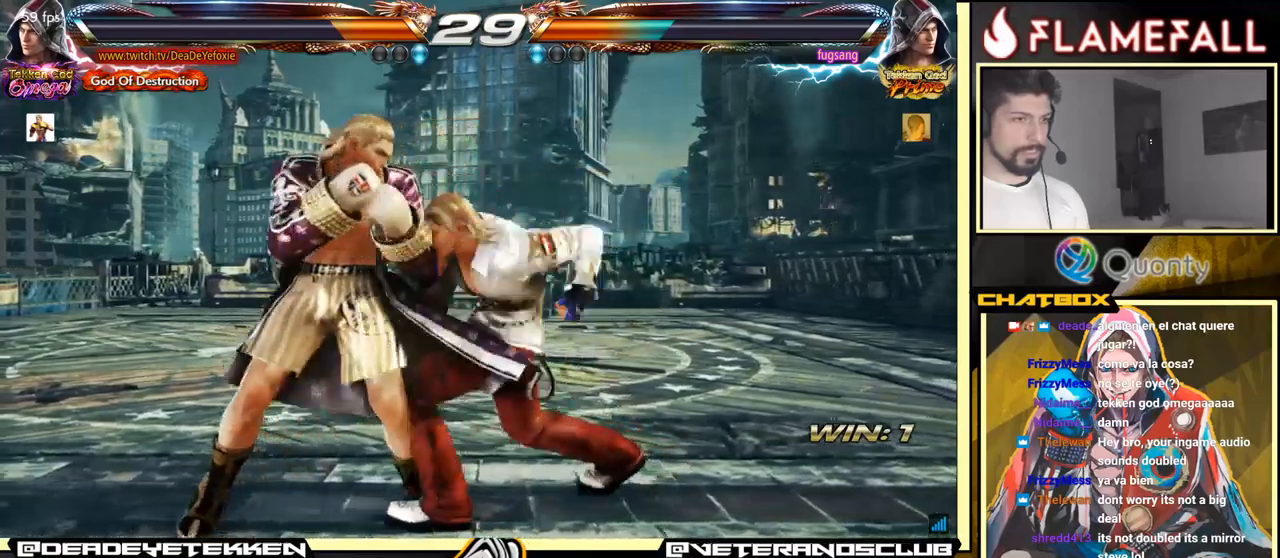
{"buttons": [], "left_stick": "center", "events": [[34, "left_stick", "left"], [484, "left_stick", "center"]]}
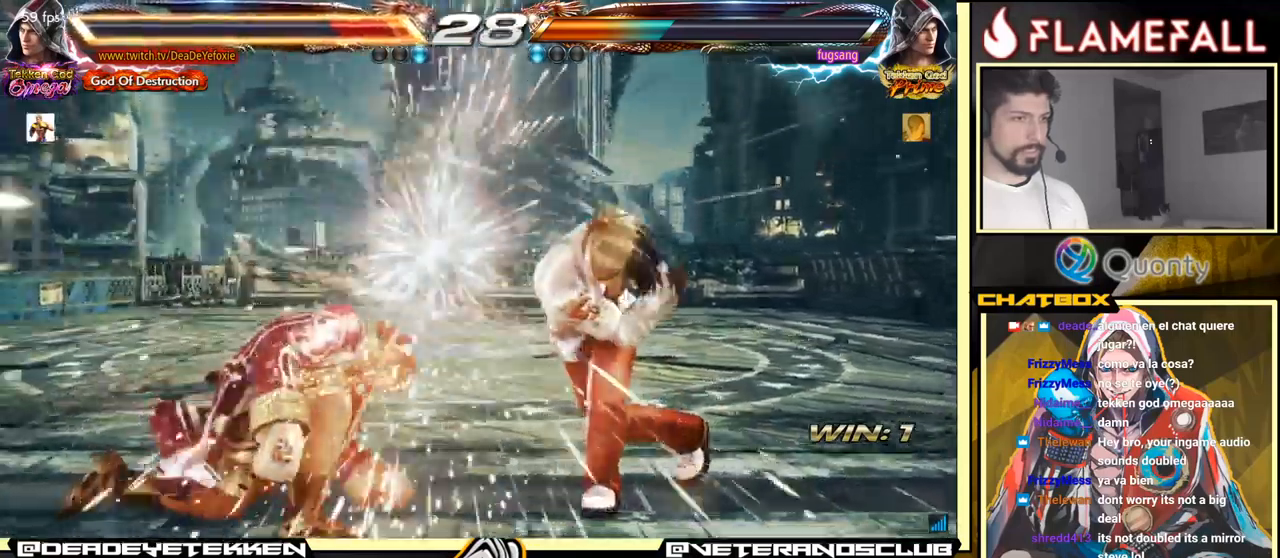
{"buttons": ["Y"], "left_stick": "left", "events": [[200, "left_stick", "left"], [284, "left_stick", "center"], [350, "left_stick", "left"], [500, "Y", "down"]]}
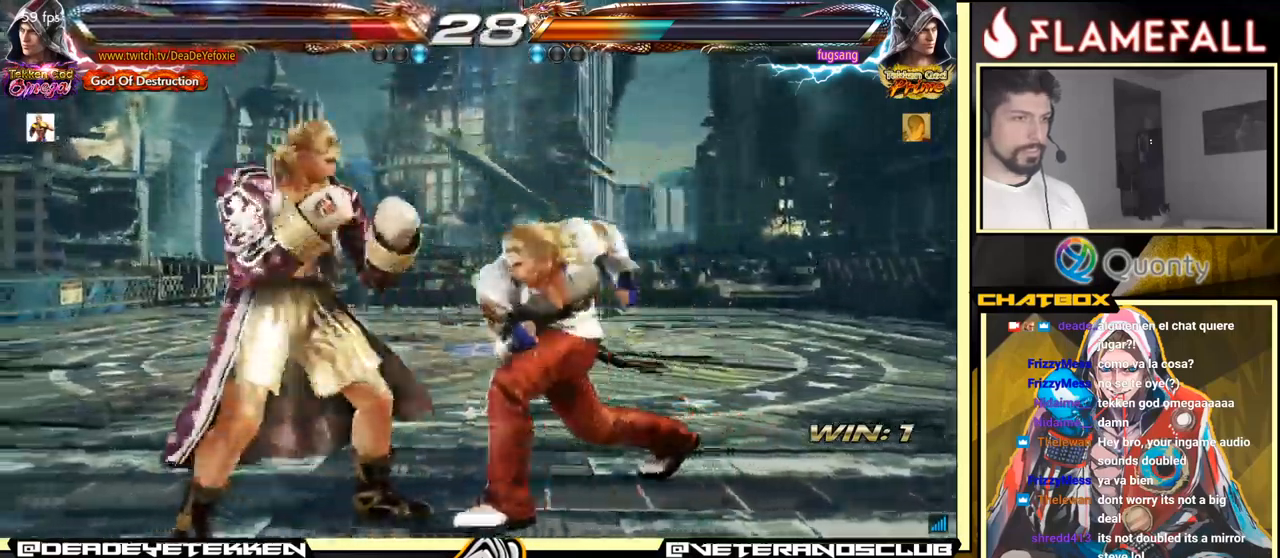
{"buttons": [], "left_stick": "center", "events": [[67, "Y", "up"], [450, "left_stick", "center"]]}
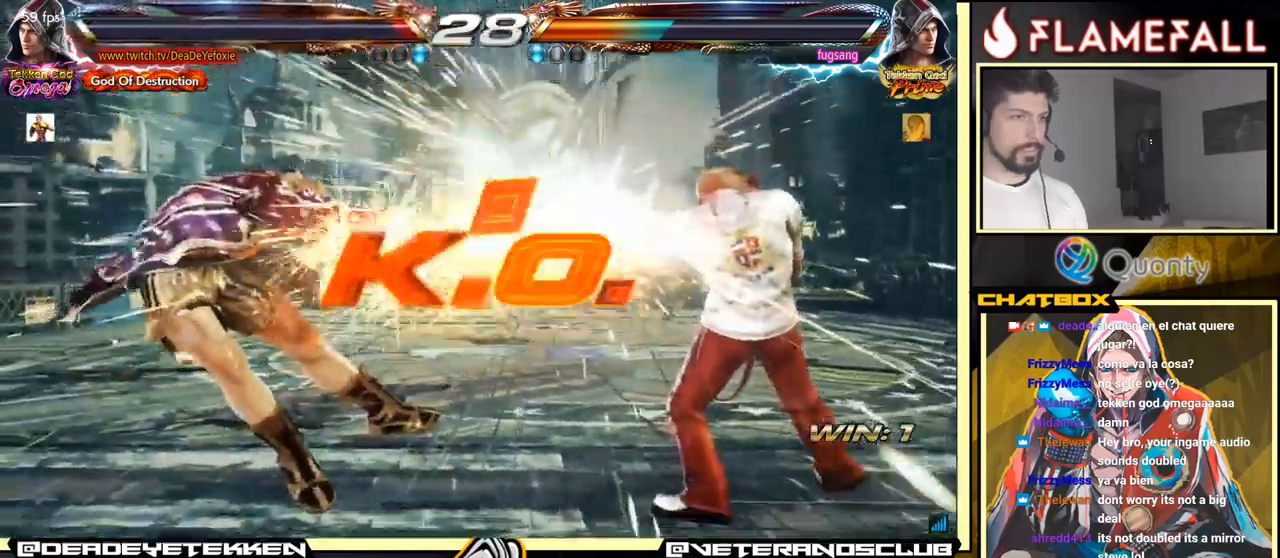
{"buttons": [], "left_stick": "center", "events": []}
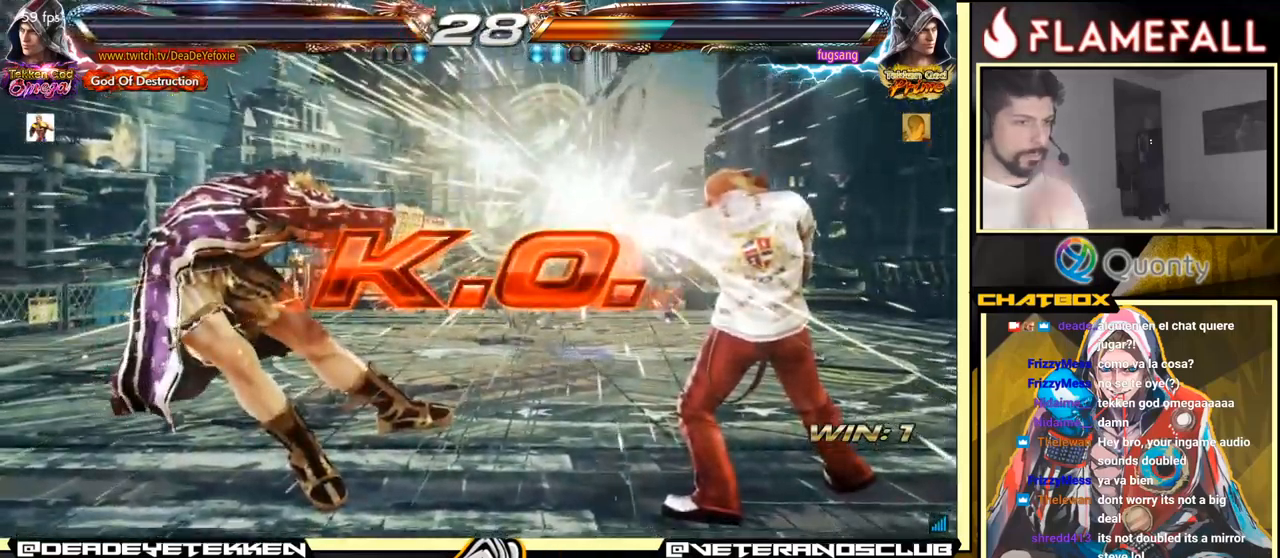
{"buttons": [], "left_stick": "center", "events": []}
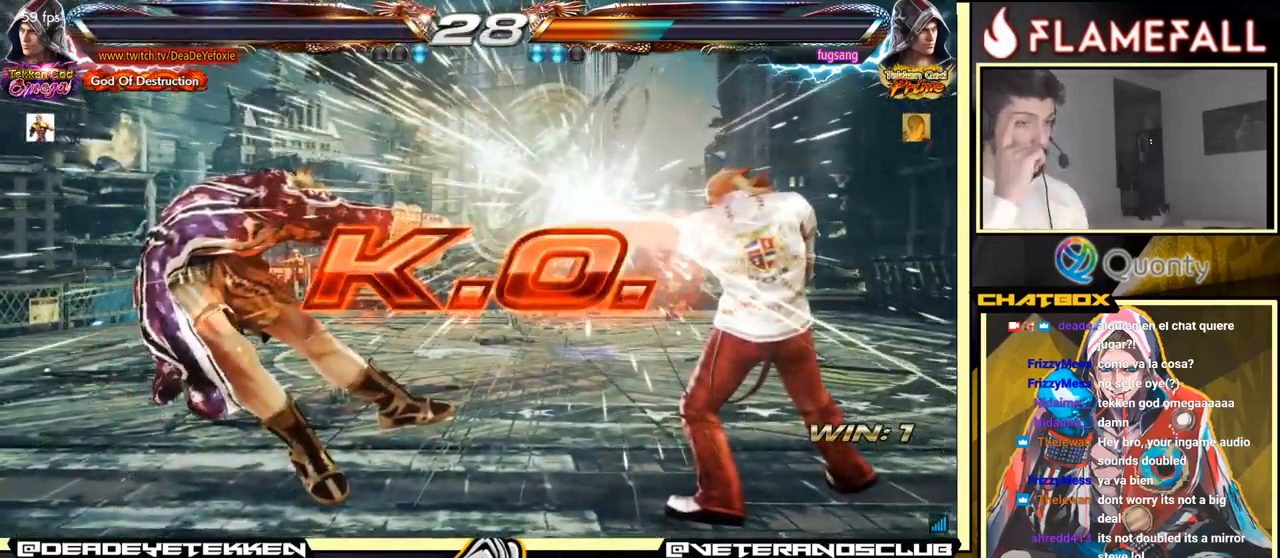
{"buttons": [], "left_stick": "center", "events": []}
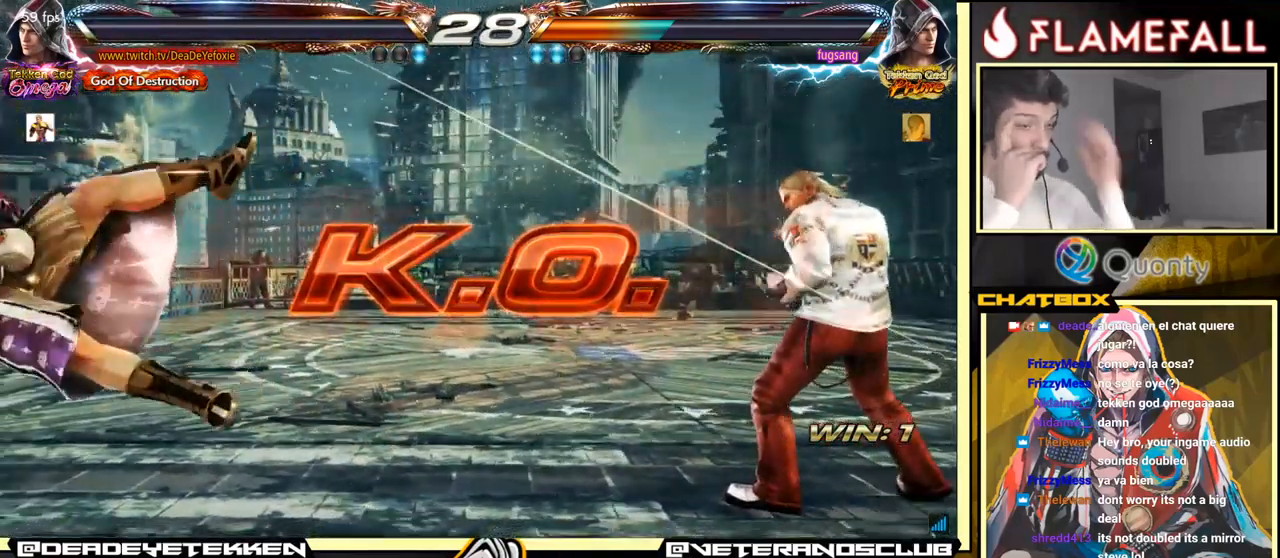
{"buttons": [], "left_stick": "center", "events": []}
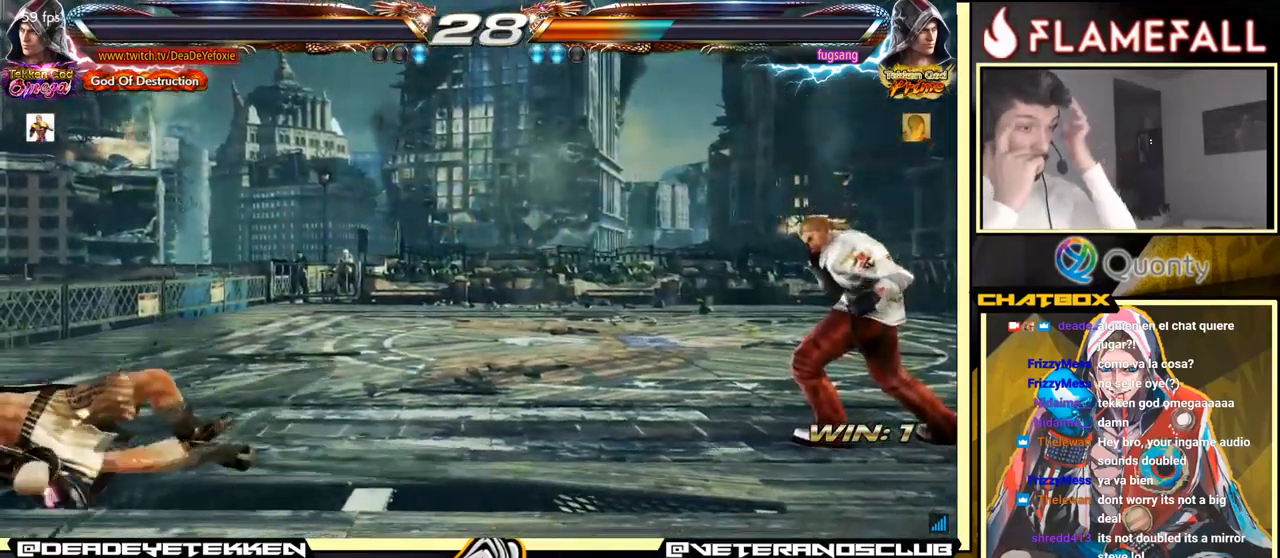
{"buttons": [], "left_stick": "center", "events": []}
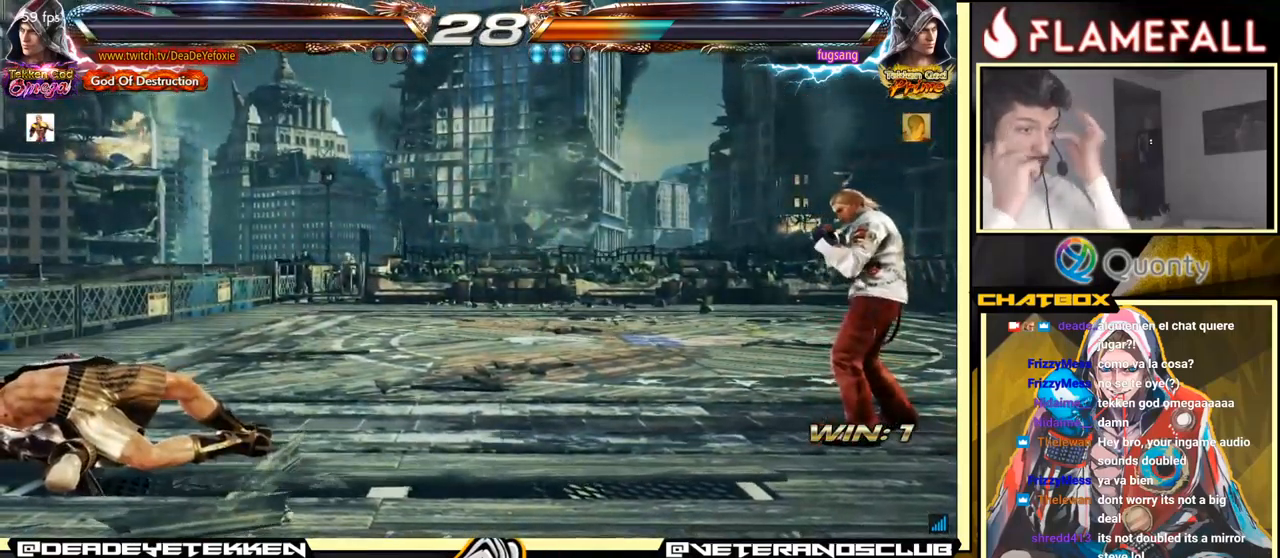
{"buttons": [], "left_stick": "center", "events": [[450, "A", "down"], [484, "A", "up"]]}
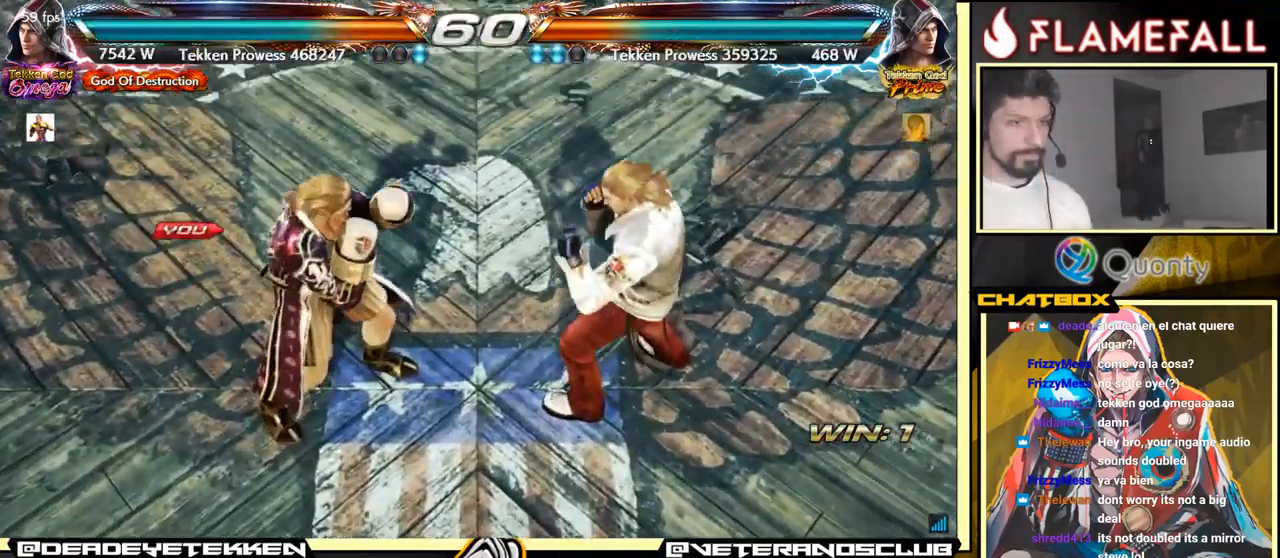
{"buttons": [], "left_stick": "center", "events": [[217, "A", "down"], [401, "A", "up"]]}
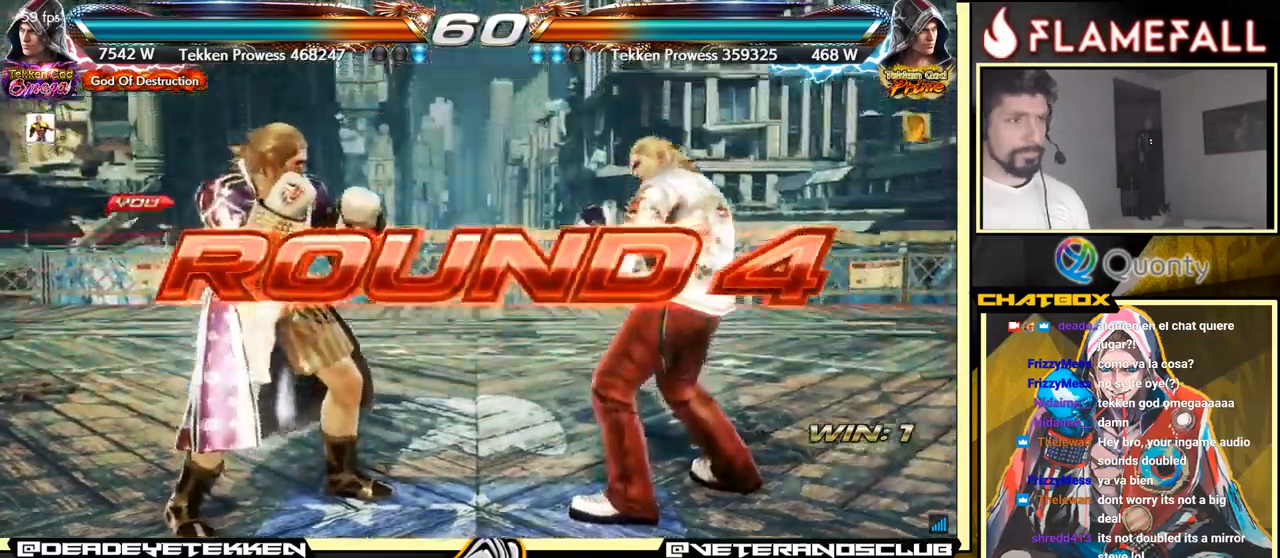
{"buttons": [], "left_stick": "center", "events": []}
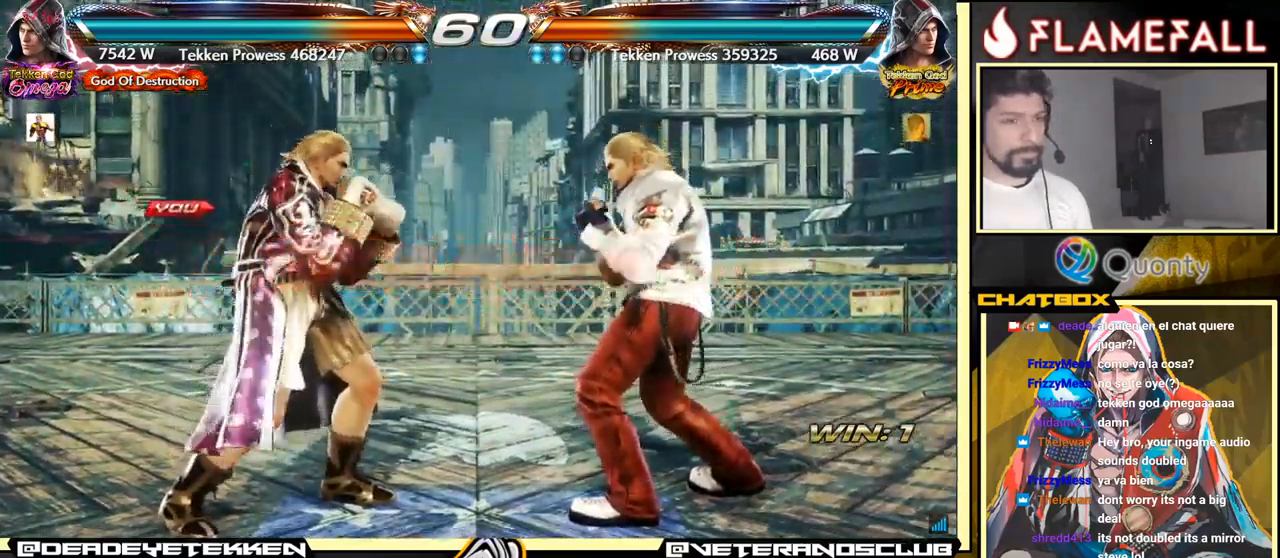
{"buttons": [], "left_stick": "center", "events": []}
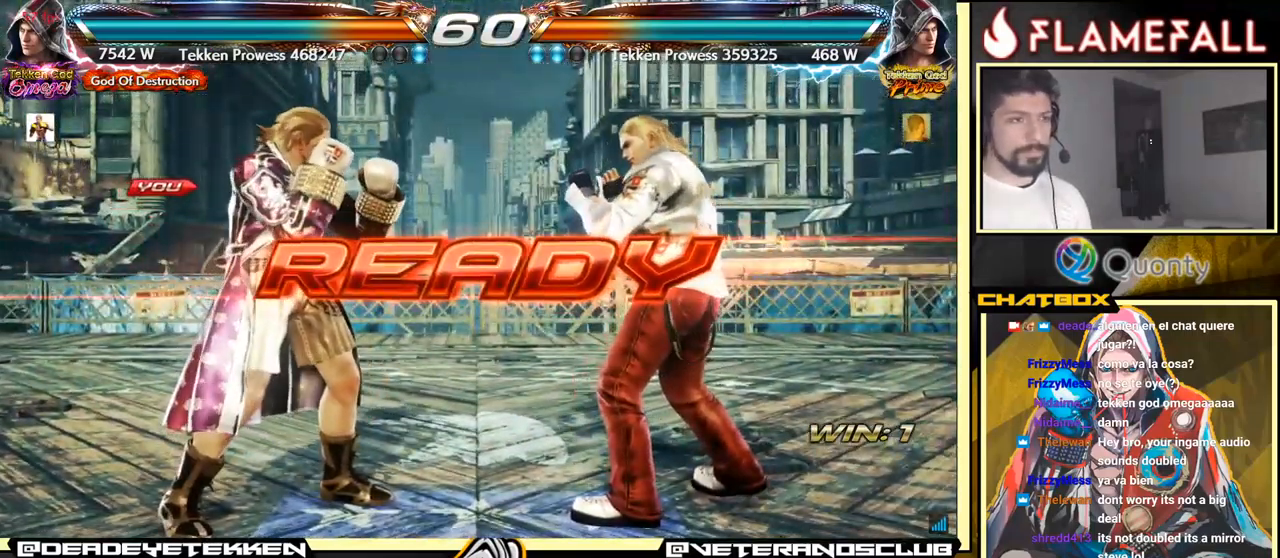
{"buttons": [], "left_stick": "center", "events": []}
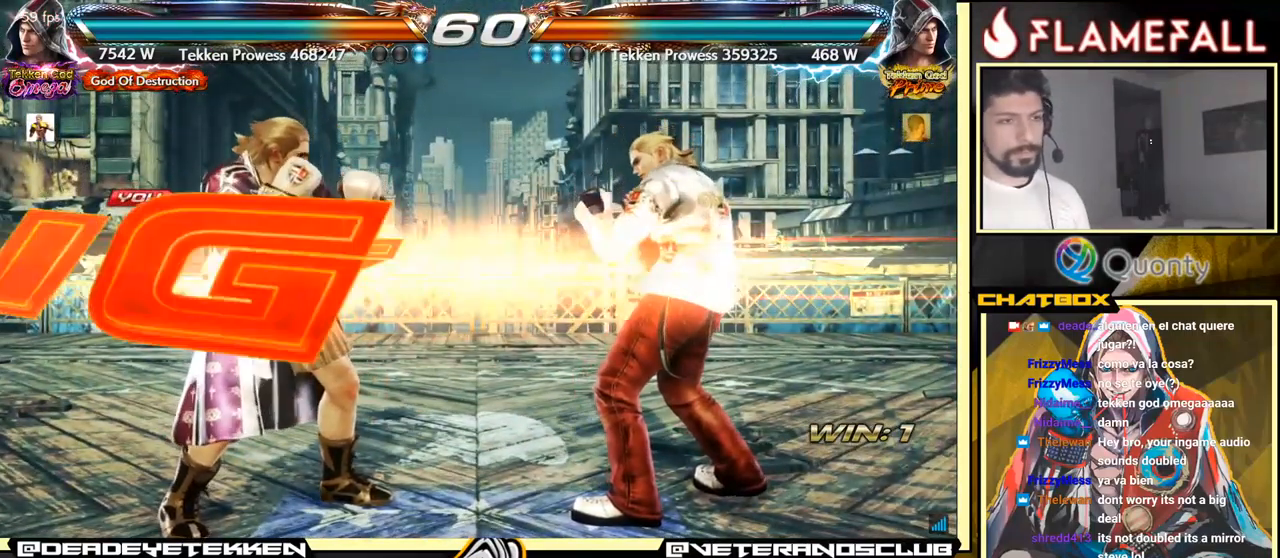
{"buttons": [], "left_stick": "right", "events": [[233, "left_stick", "left"], [483, "left_stick", "right"]]}
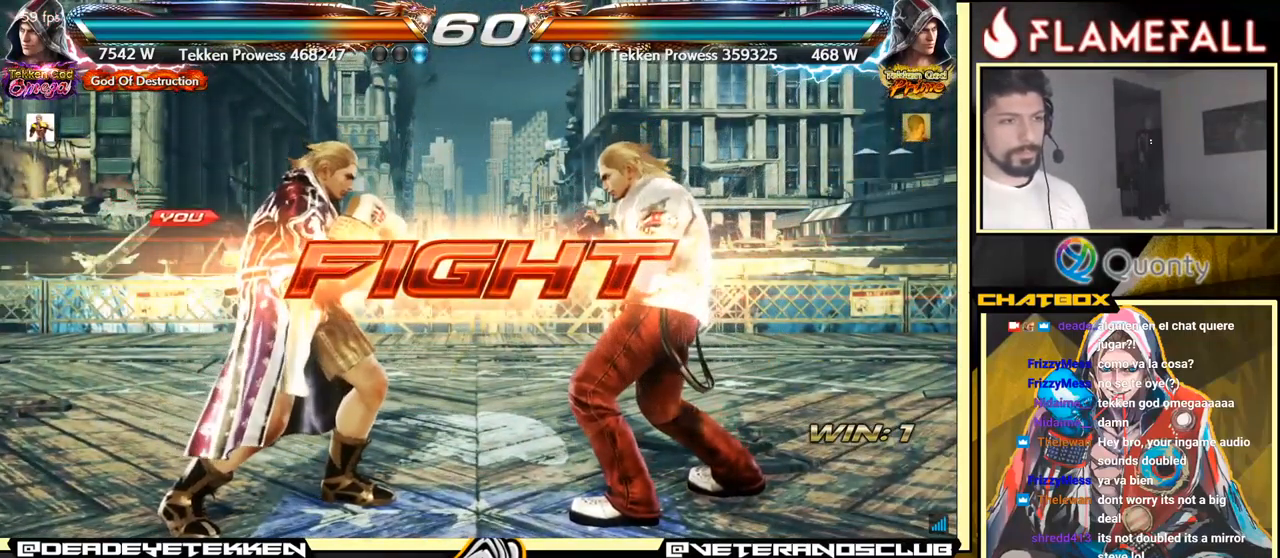
{"buttons": [], "left_stick": "down-left", "events": [[66, "A", "down"], [83, "A", "up"], [100, "A", "down"], [150, "A", "up"], [166, "left_stick", "down-left"]]}
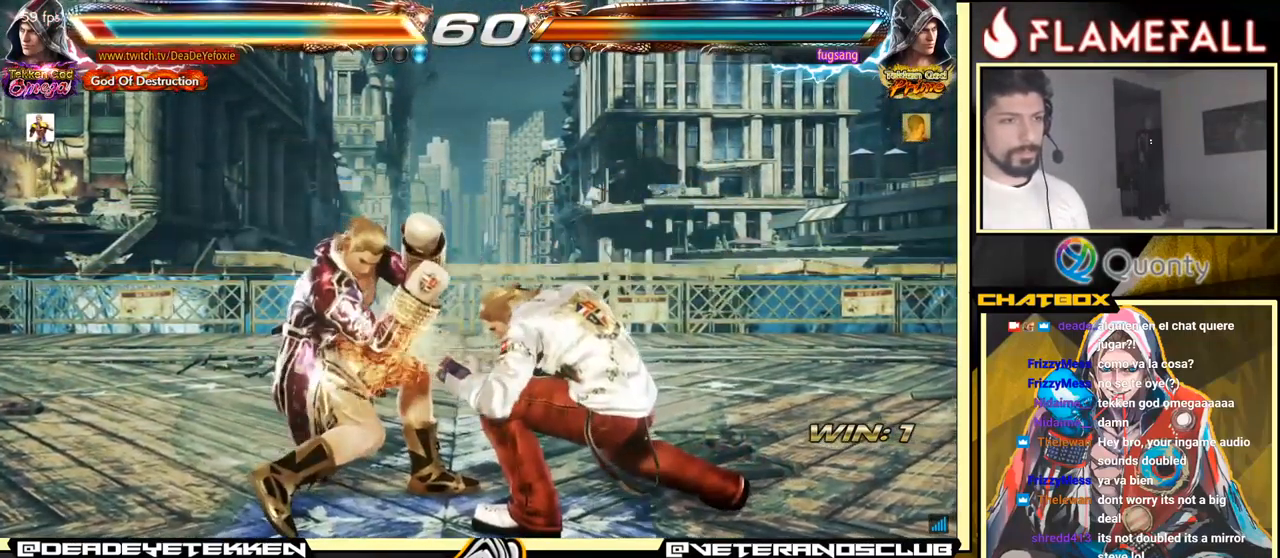
{"buttons": [], "left_stick": "left", "events": [[183, "left_stick", "center"], [200, "X", "down"], [300, "X", "up"], [500, "left_stick", "left"]]}
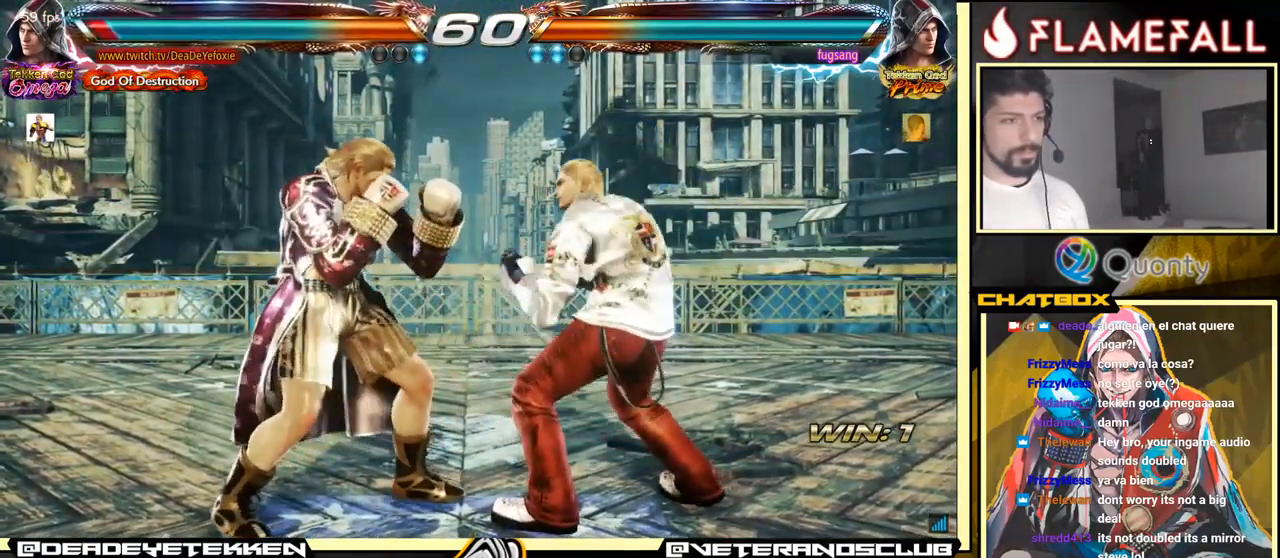
{"buttons": [], "left_stick": "left", "events": [[216, "left_stick", "center"], [283, "left_stick", "left"]]}
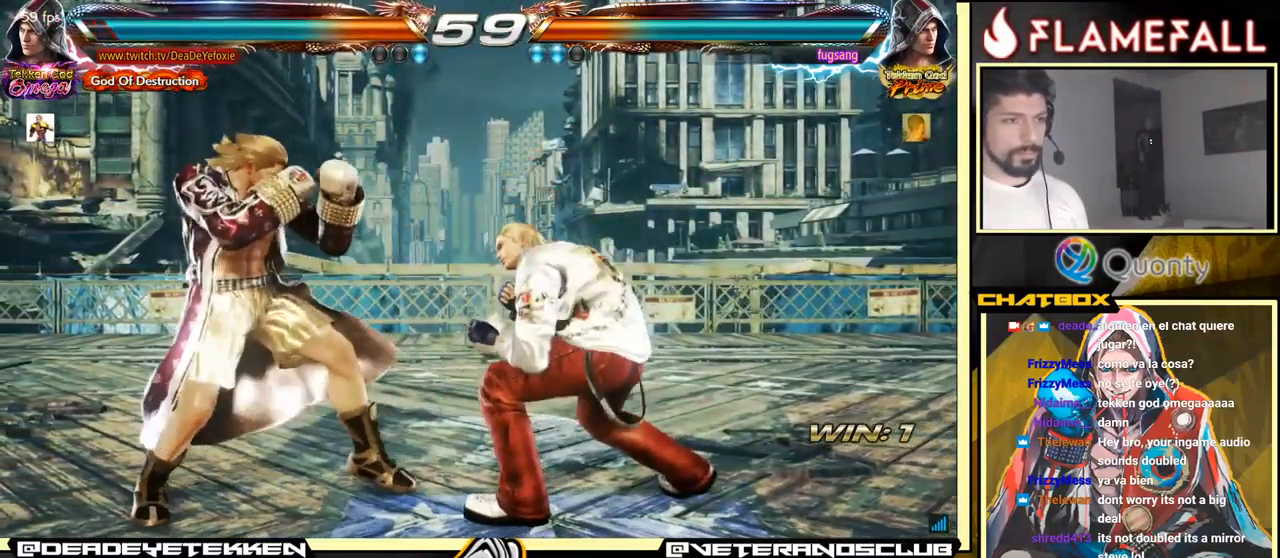
{"buttons": [], "left_stick": "center", "events": [[483, "left_stick", "center"]]}
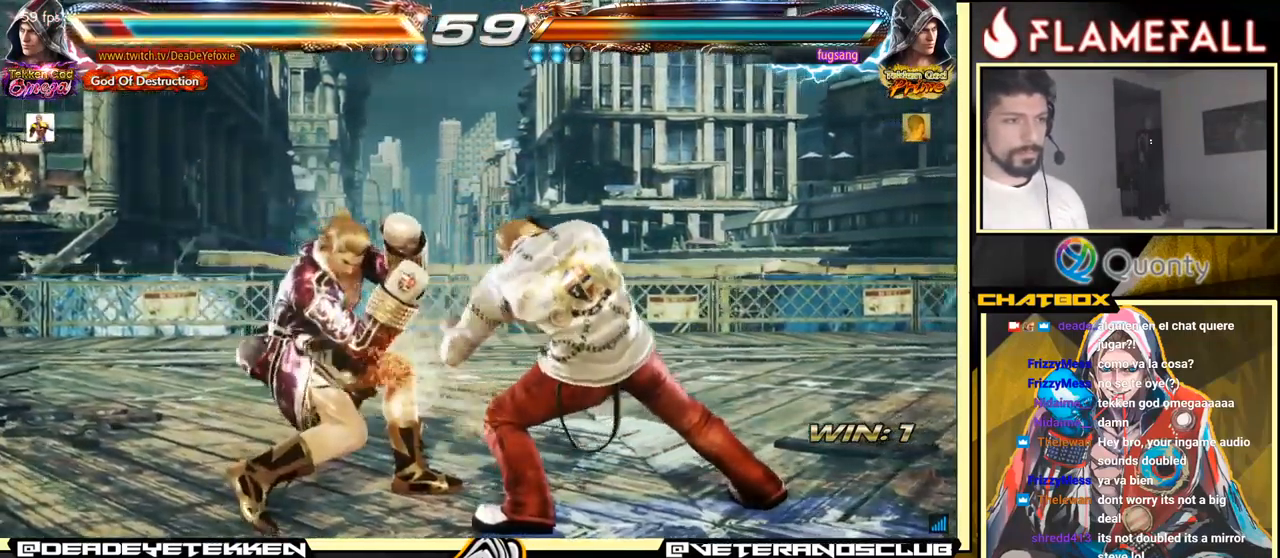
{"buttons": [], "left_stick": "down-left", "events": [[316, "left_stick", "down-left"]]}